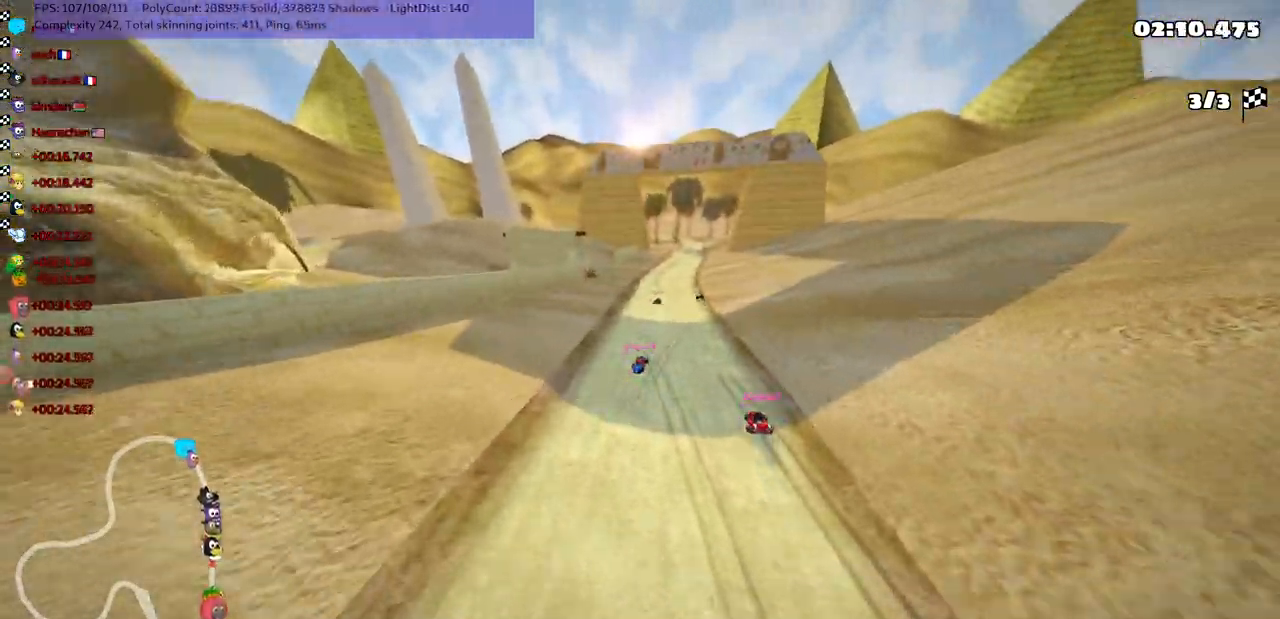
Gameplay with keyboard; each line is a JSON object with the keys held at the frame after it. "events" lists presses ("down") and releases ("up") of ".", "/", "alt_r", "b", "c", "comma", "ctrl_r", "d", "down", "f", "g", "h", "j", "k", "l", "left", "m", "n", "quote", "return", "right", "semicolon", "shift_r", "space", "super", "up" and "v" between this image and that frame as [ms after this image, input, new state], when the widget could be followed in between. No other keys are recorded. Mouse input is not recorded.
{"keys": [], "events": []}
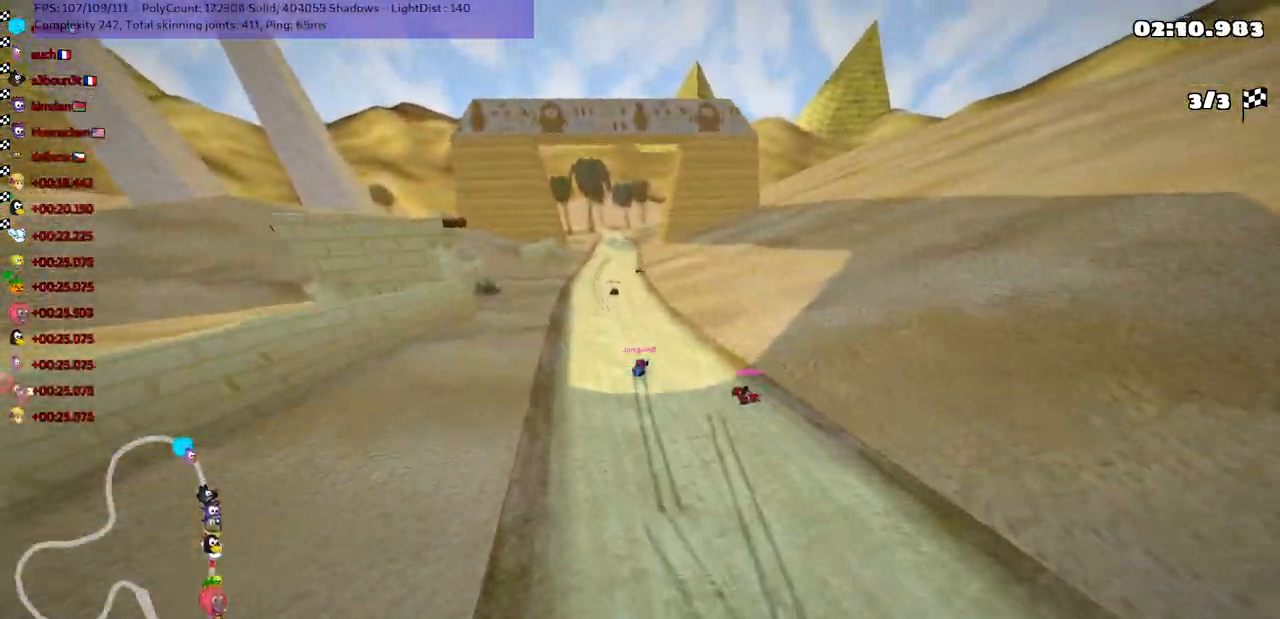
{"keys": ["up"], "events": [[450, "up", "down"]]}
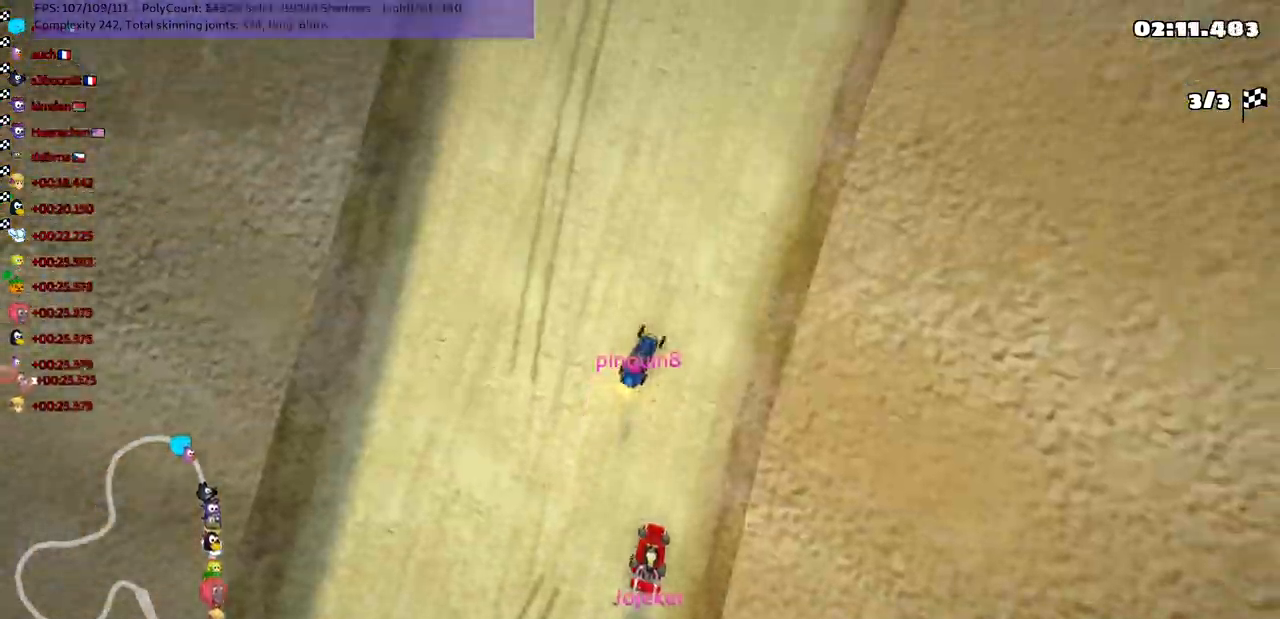
{"keys": [], "events": [[50, "up", "up"], [333, "up", "down"], [383, "up", "up"]]}
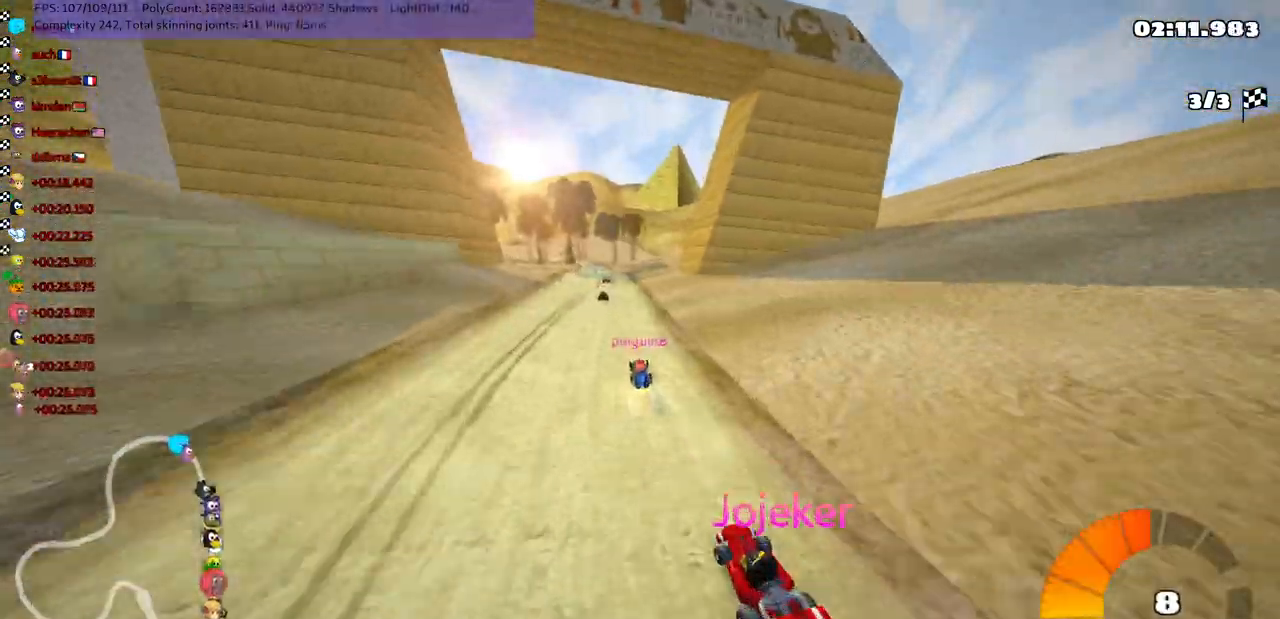
{"keys": [], "events": []}
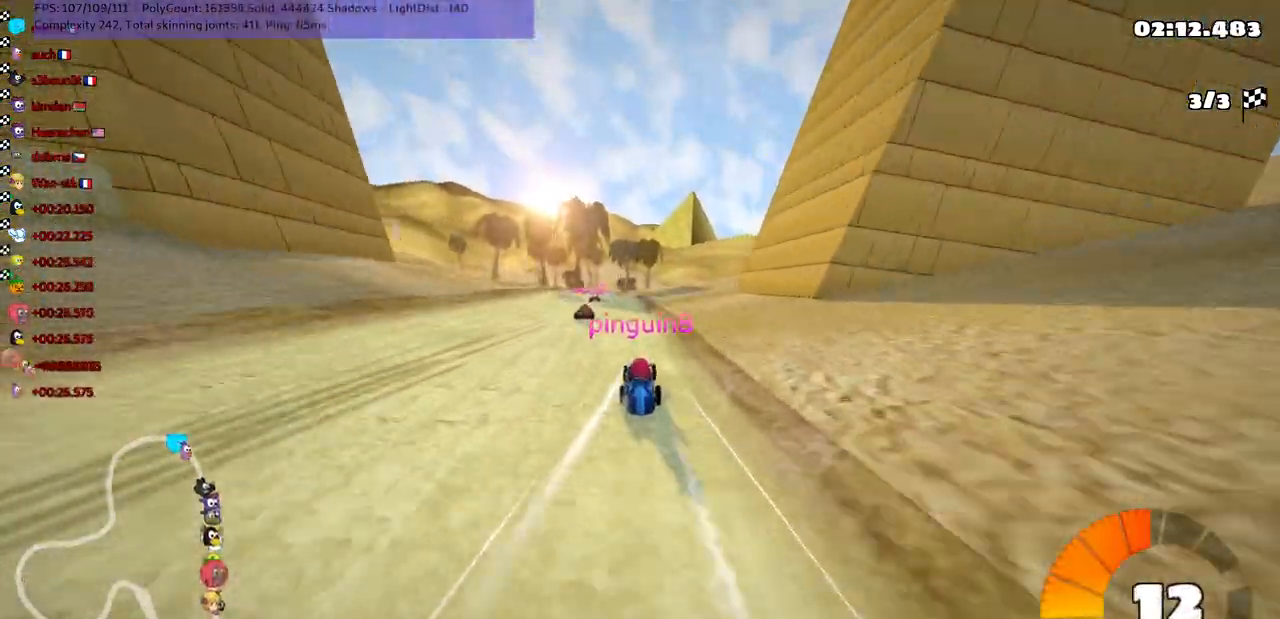
{"keys": [], "events": []}
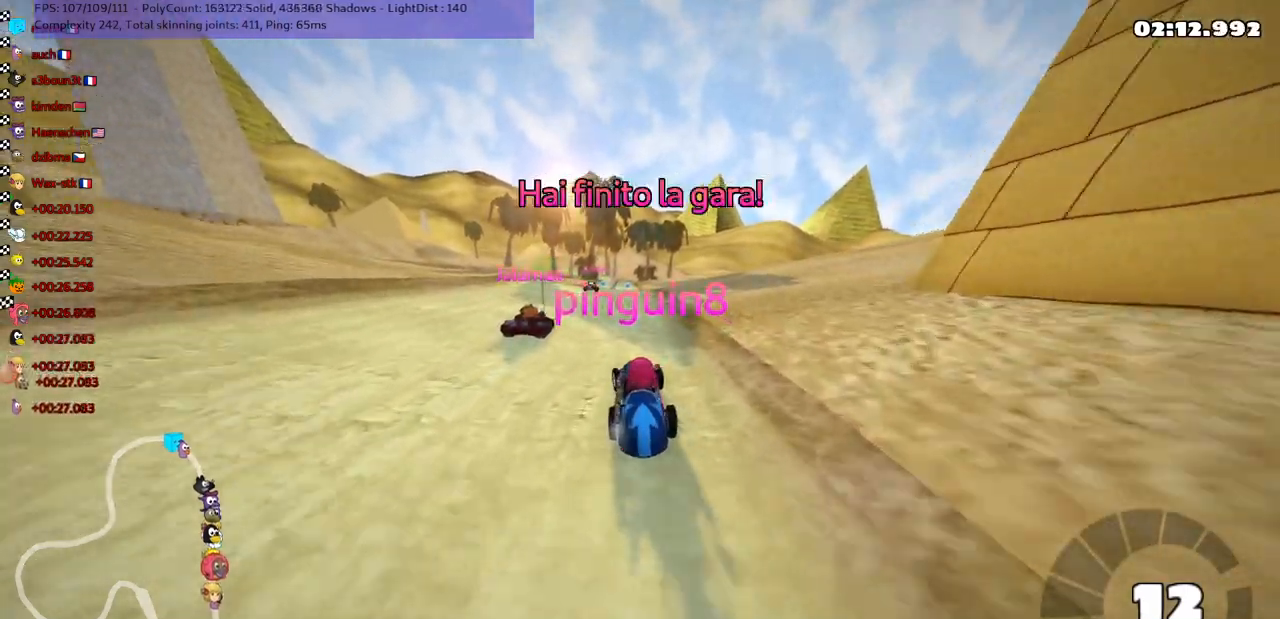
{"keys": [], "events": [[367, "right", "down"], [500, "right", "up"]]}
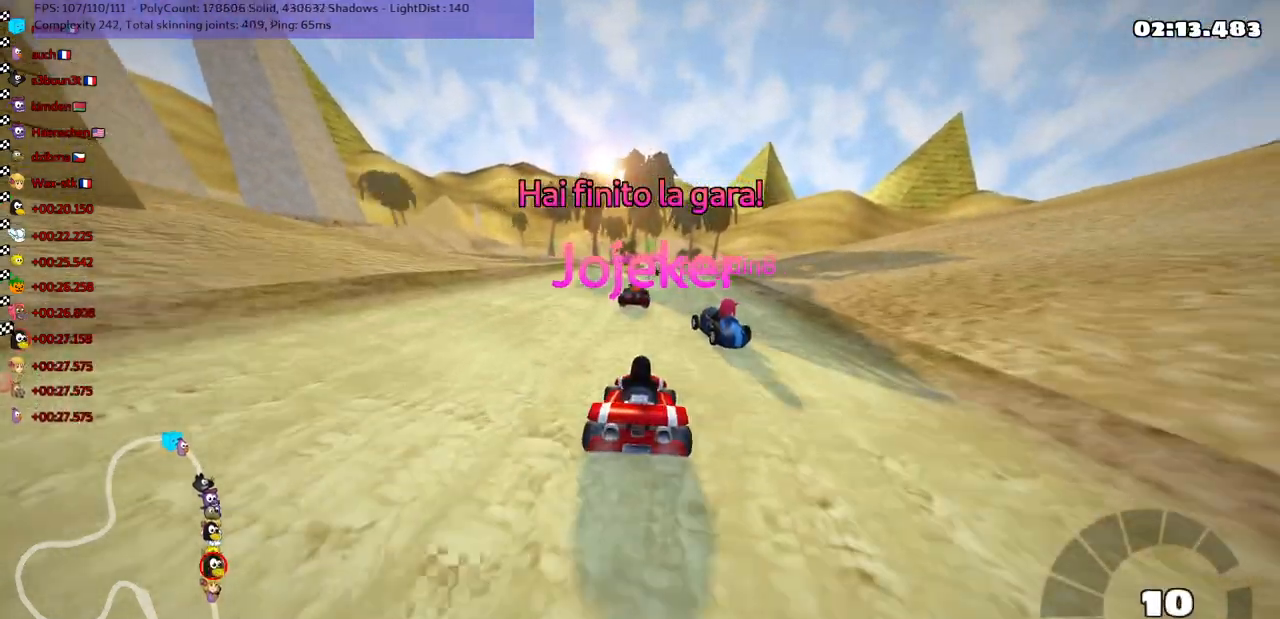
{"keys": ["right"], "events": [[450, "right", "down"]]}
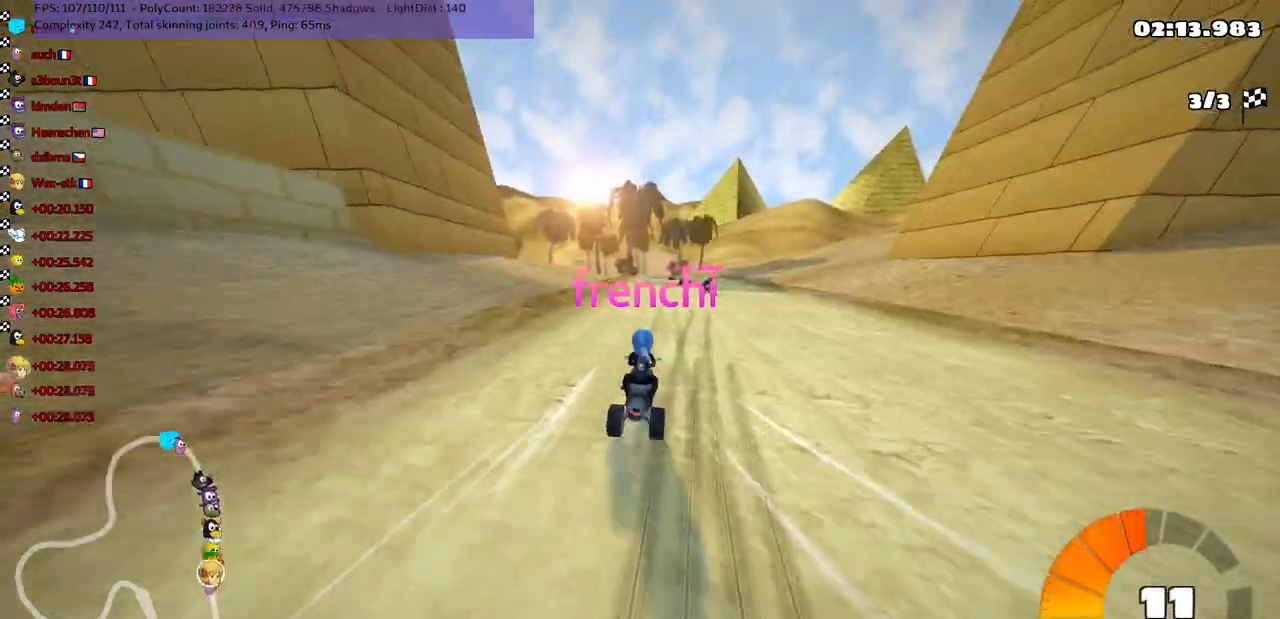
{"keys": [], "events": [[50, "right", "up"]]}
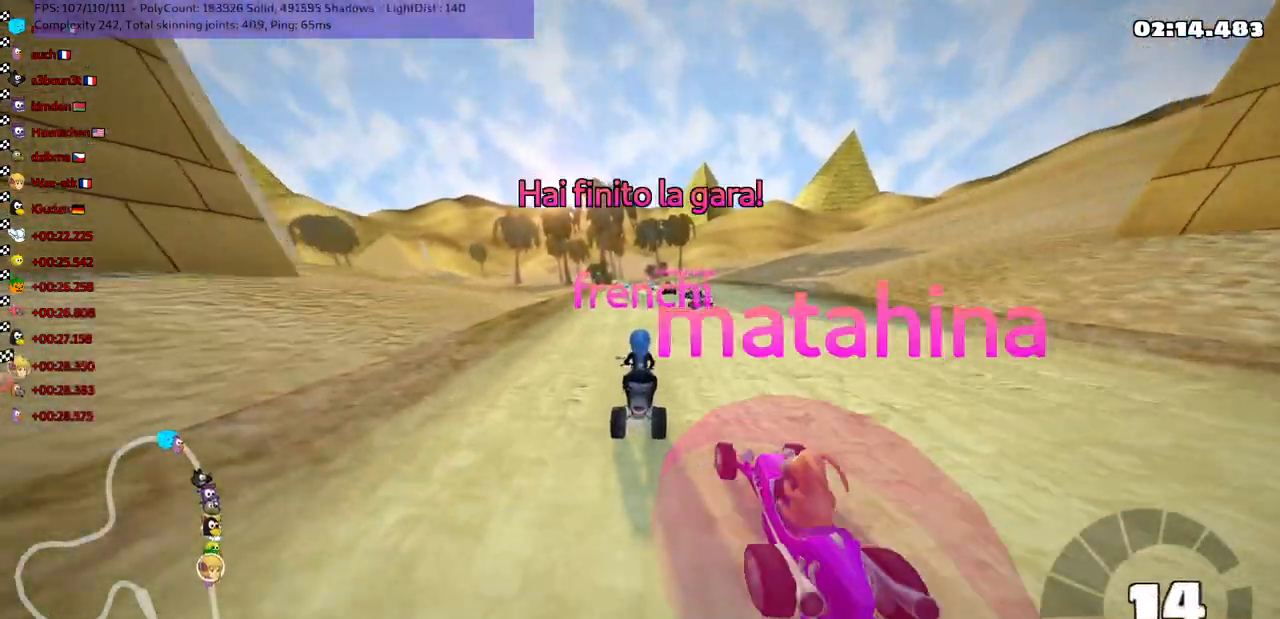
{"keys": [], "events": [[350, "up", "down"], [433, "up", "up"]]}
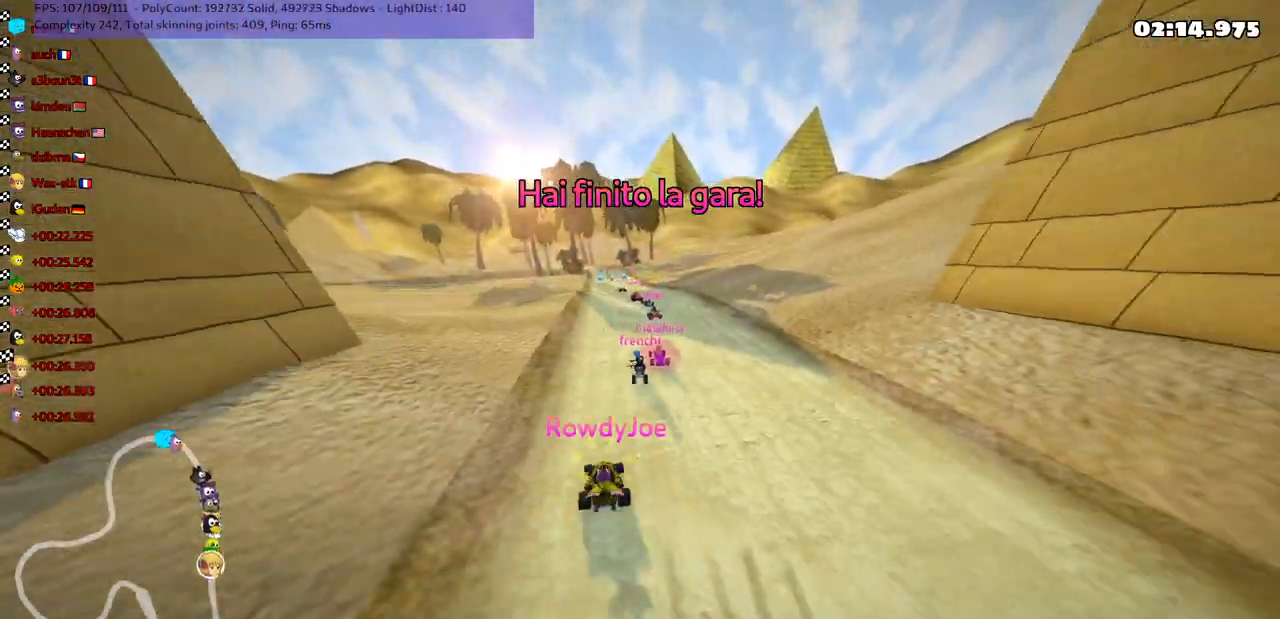
{"keys": [], "events": []}
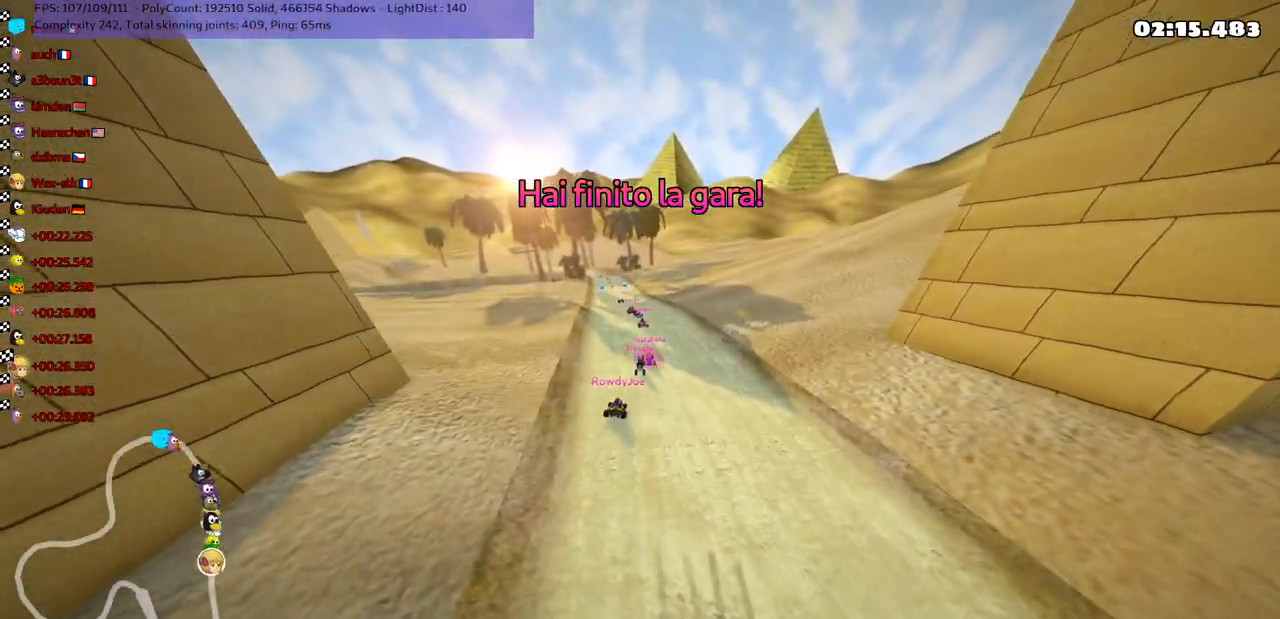
{"keys": [], "events": []}
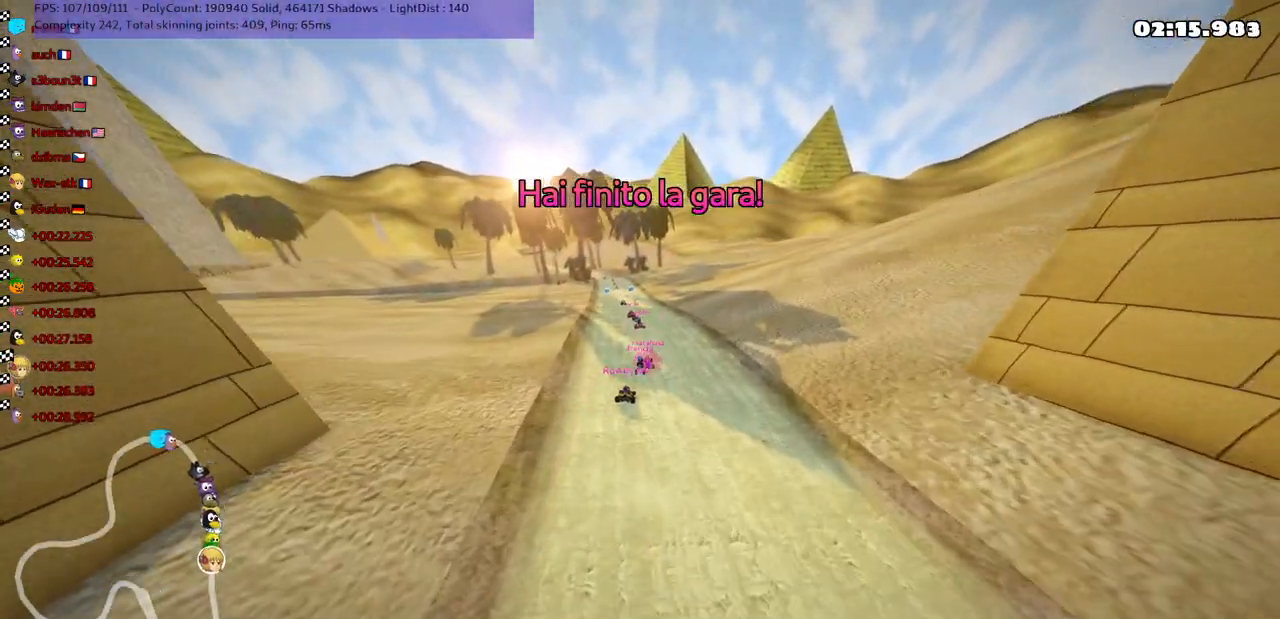
{"keys": [], "events": []}
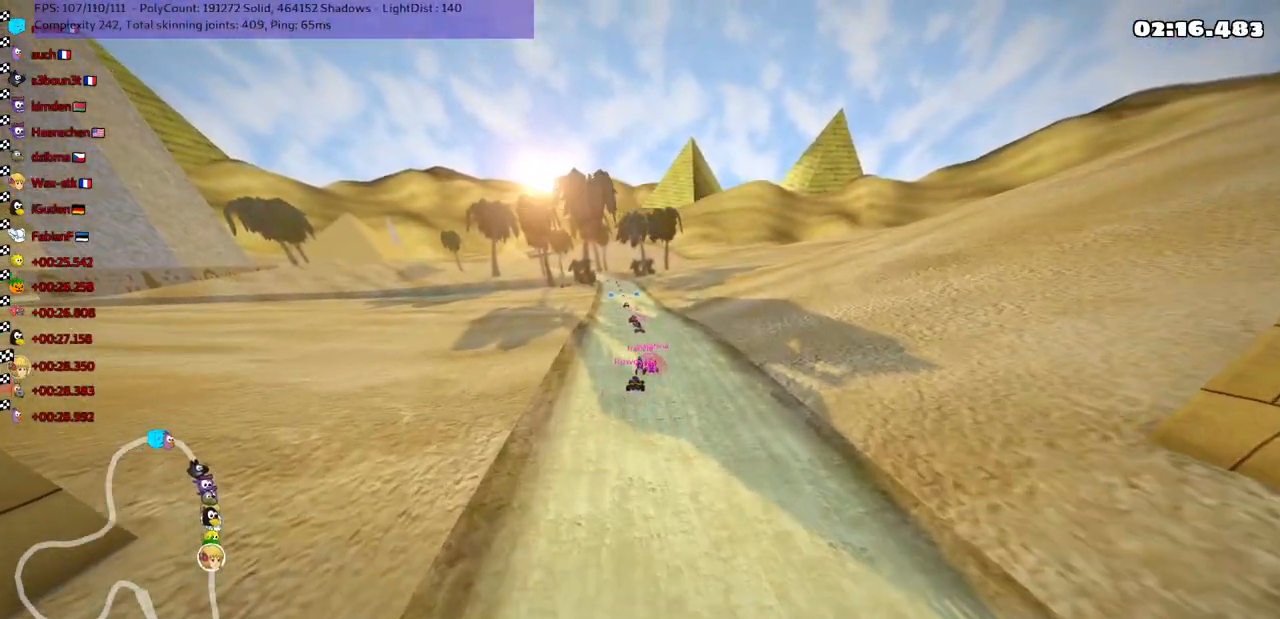
{"keys": [], "events": []}
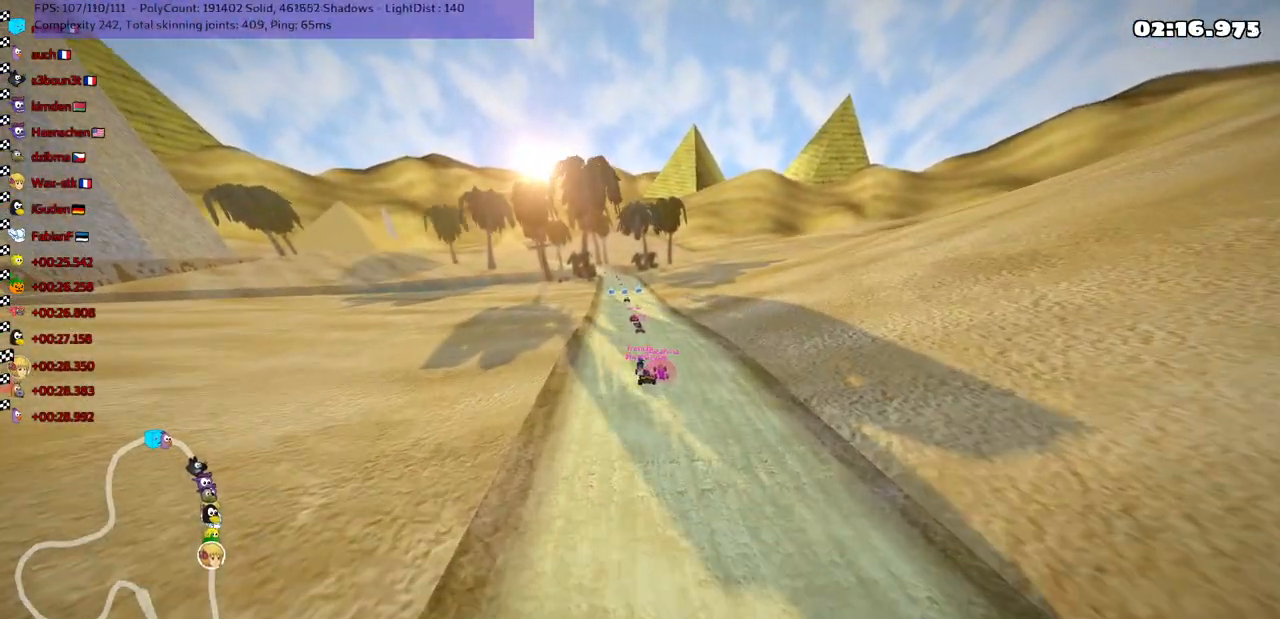
{"keys": [], "events": []}
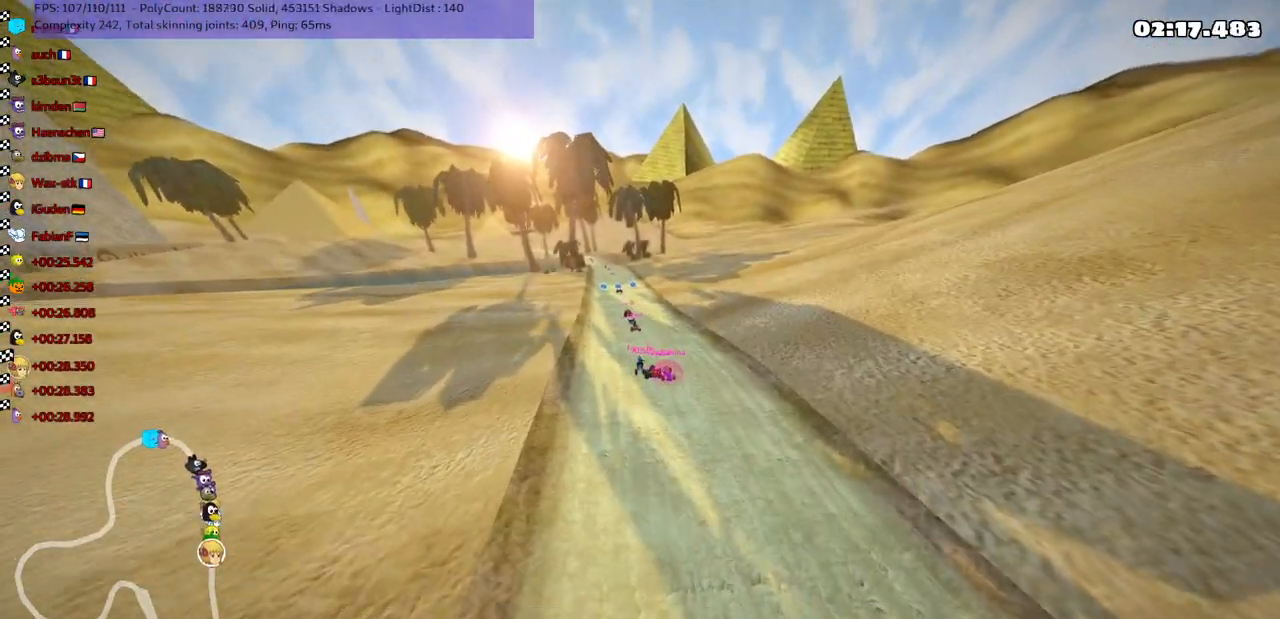
{"keys": [], "events": []}
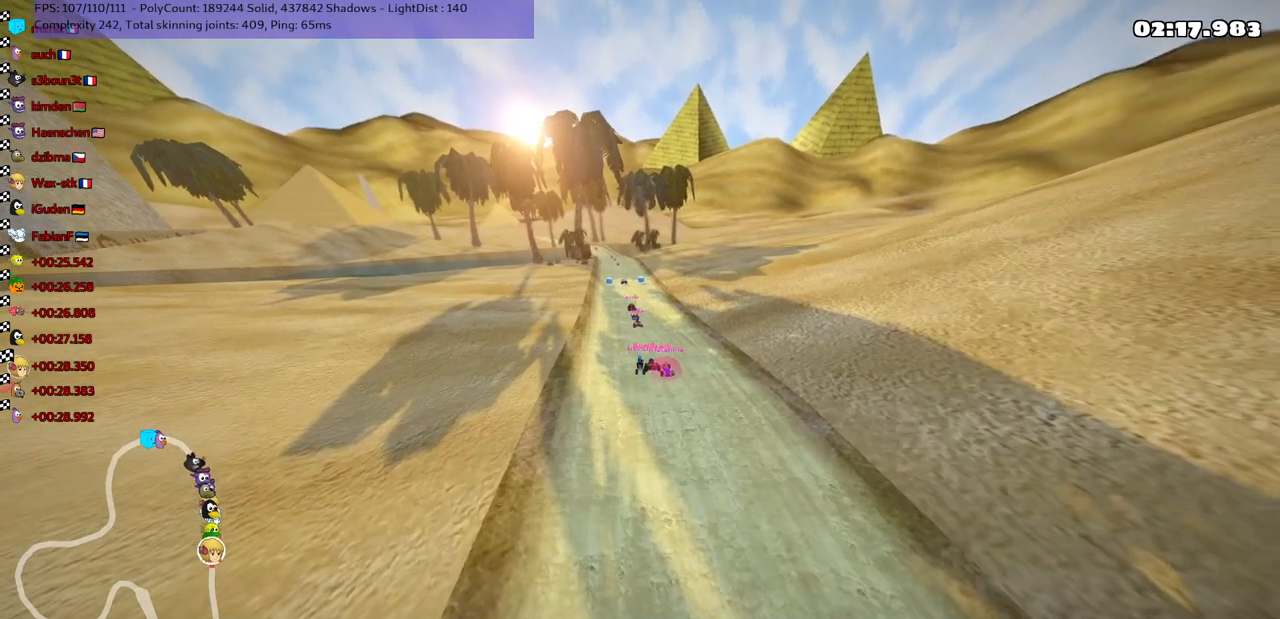
{"keys": [], "events": []}
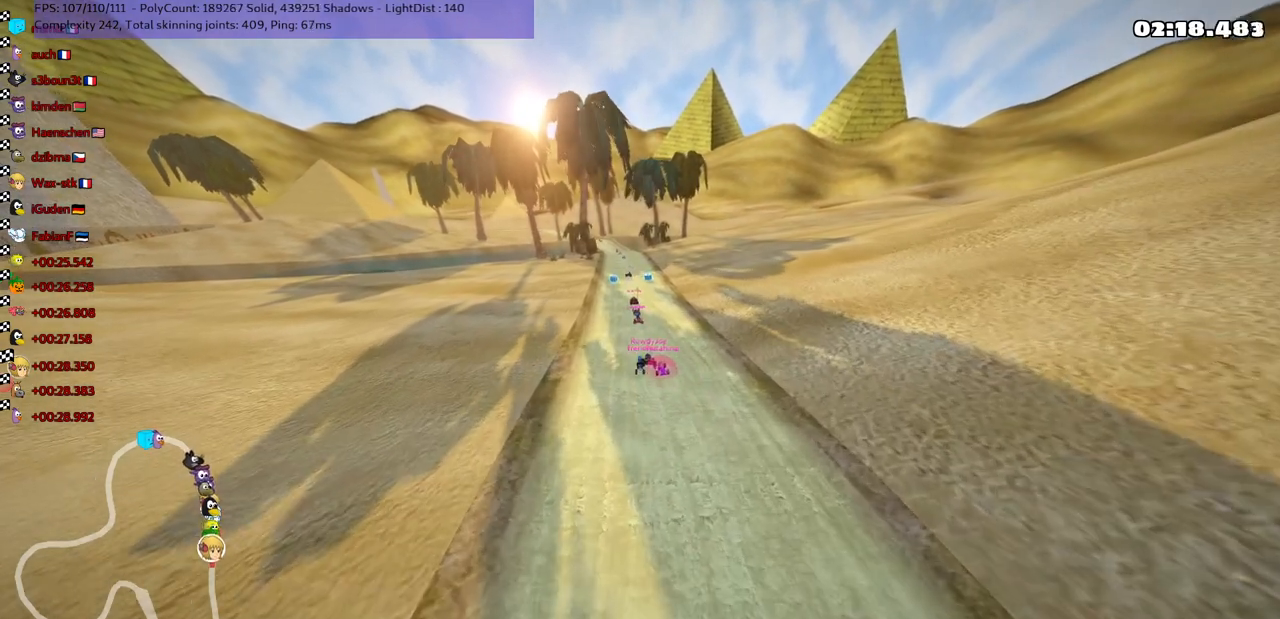
{"keys": [], "events": []}
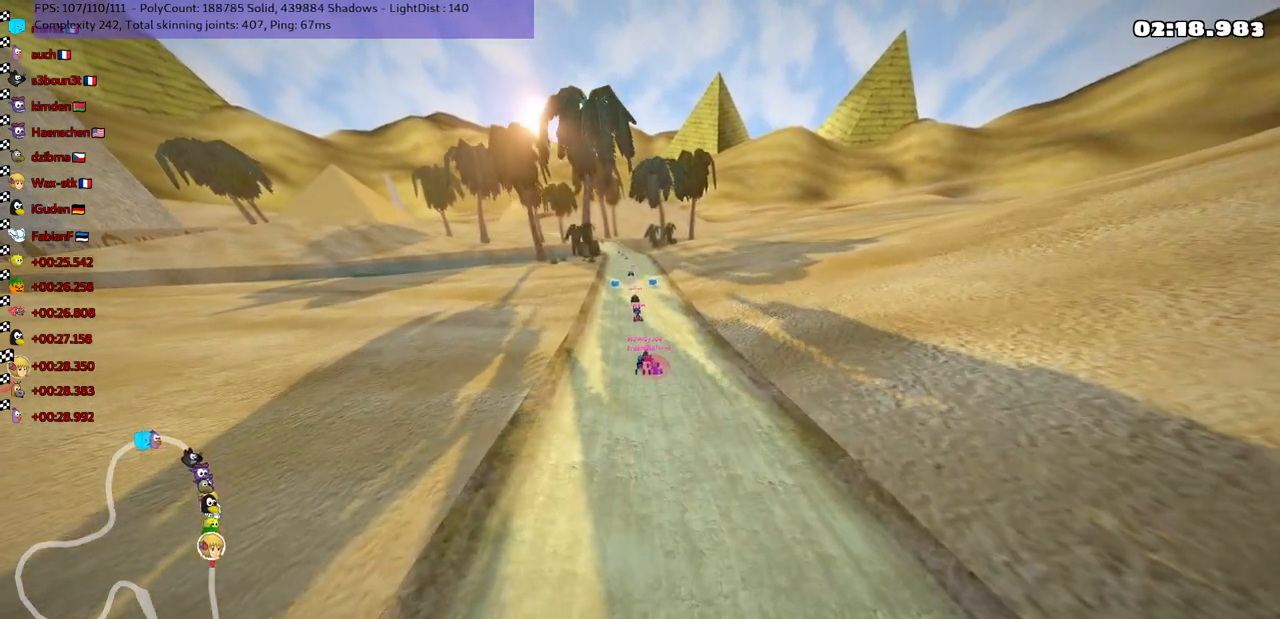
{"keys": [], "events": [[250, "l", "down"], [350, "l", "up"]]}
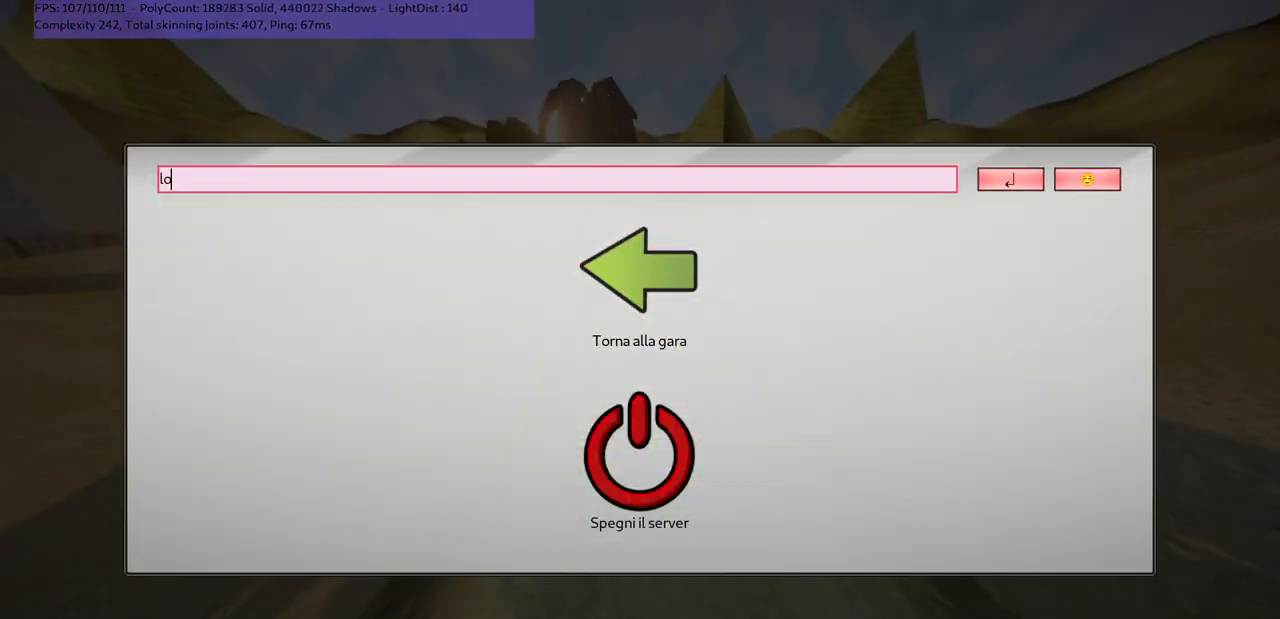
{"keys": [], "events": [[133, "l", "down"], [200, "l", "up"], [333, "space", "down"], [433, "space", "up"]]}
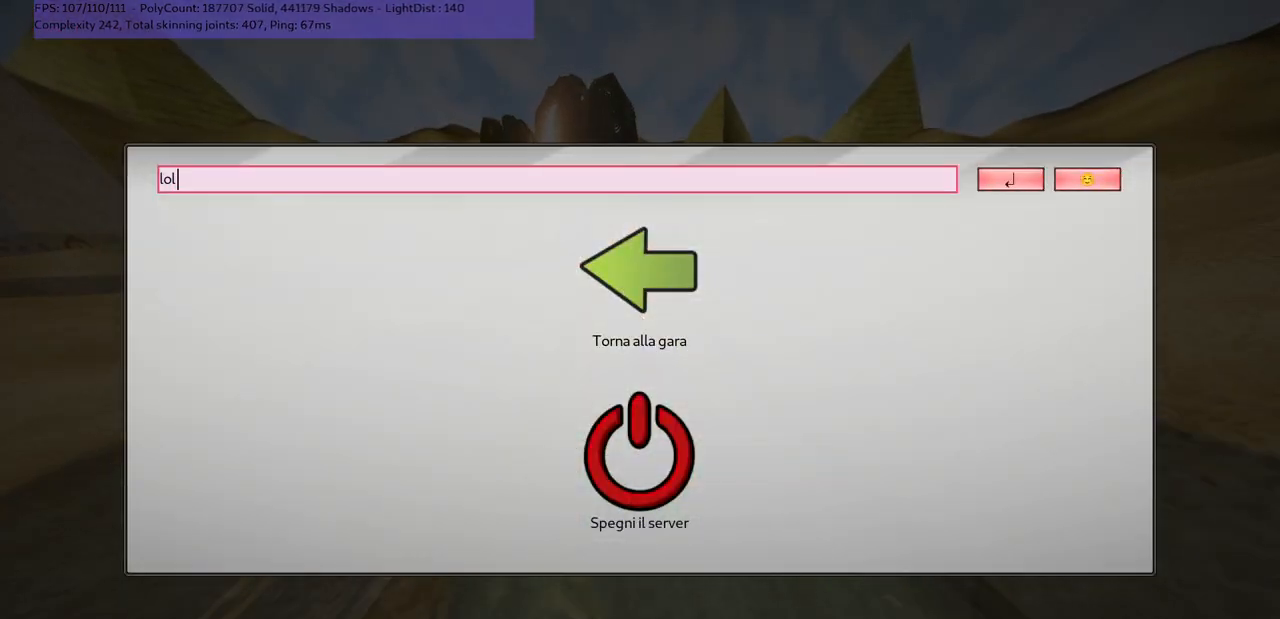
{"keys": [], "events": [[50, "k", "down"], [150, "k", "up"]]}
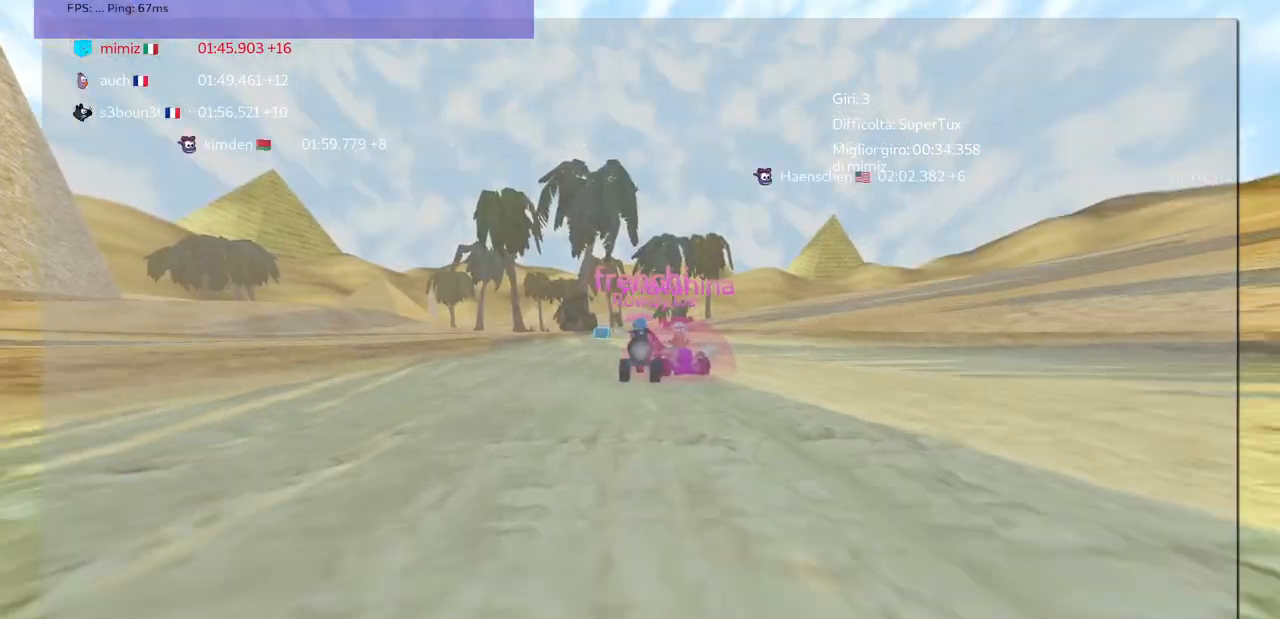
{"keys": [], "events": []}
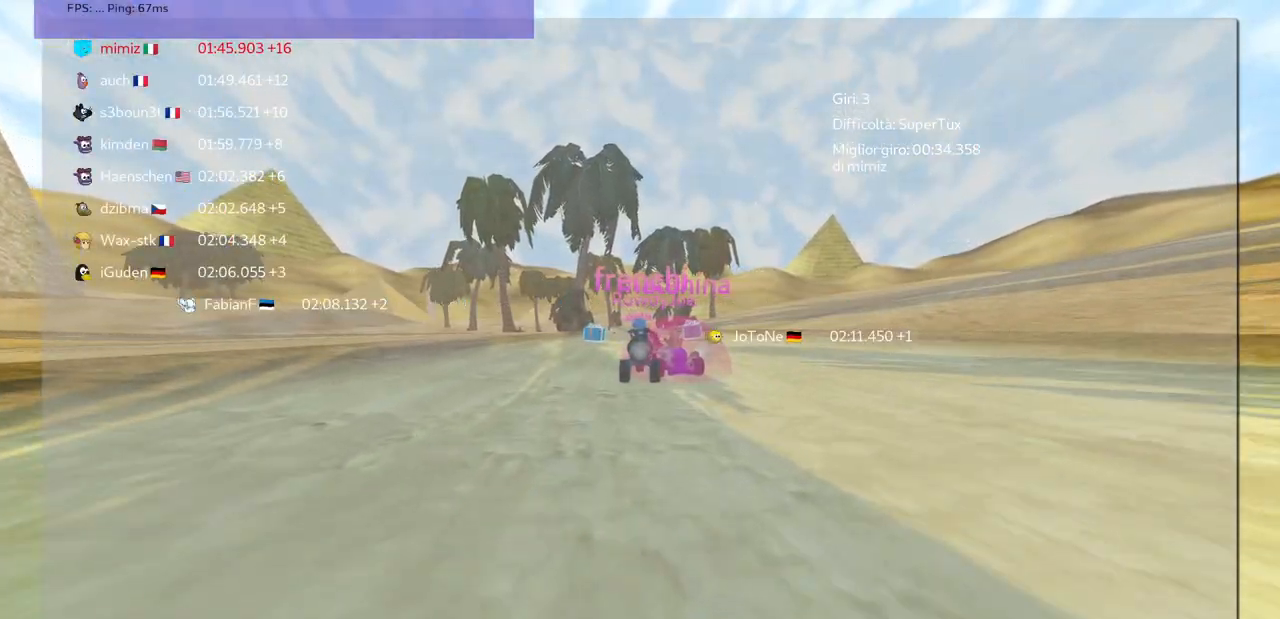
{"keys": [], "events": []}
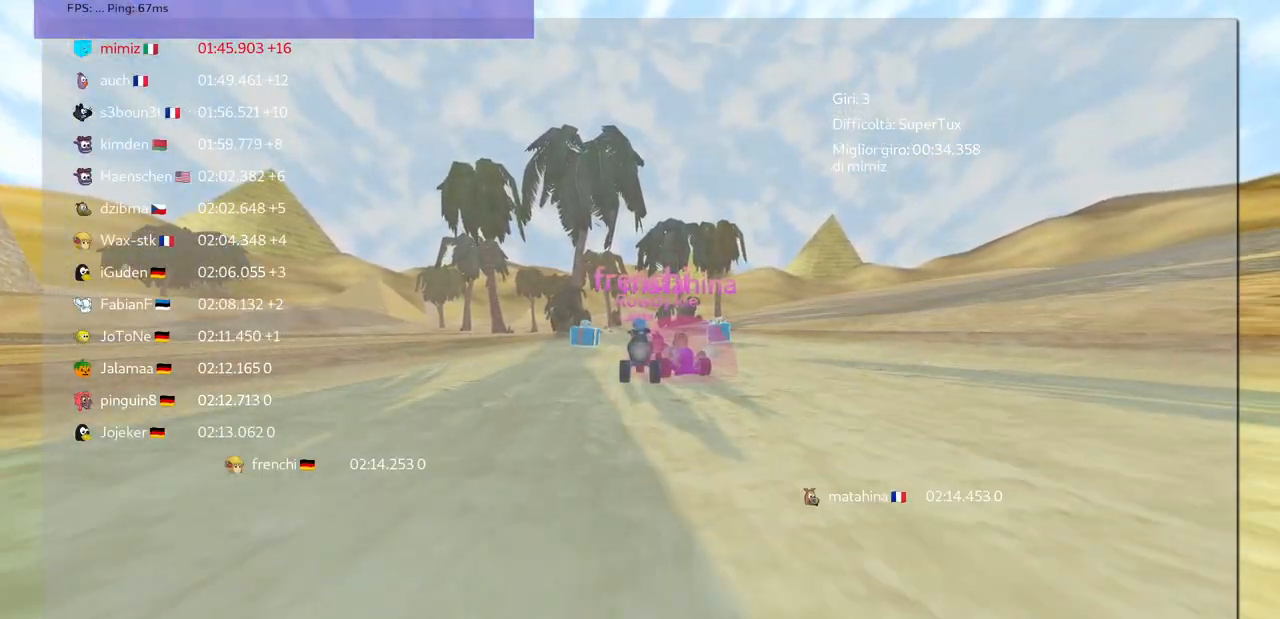
{"keys": ["k"], "events": [[417, "k", "down"]]}
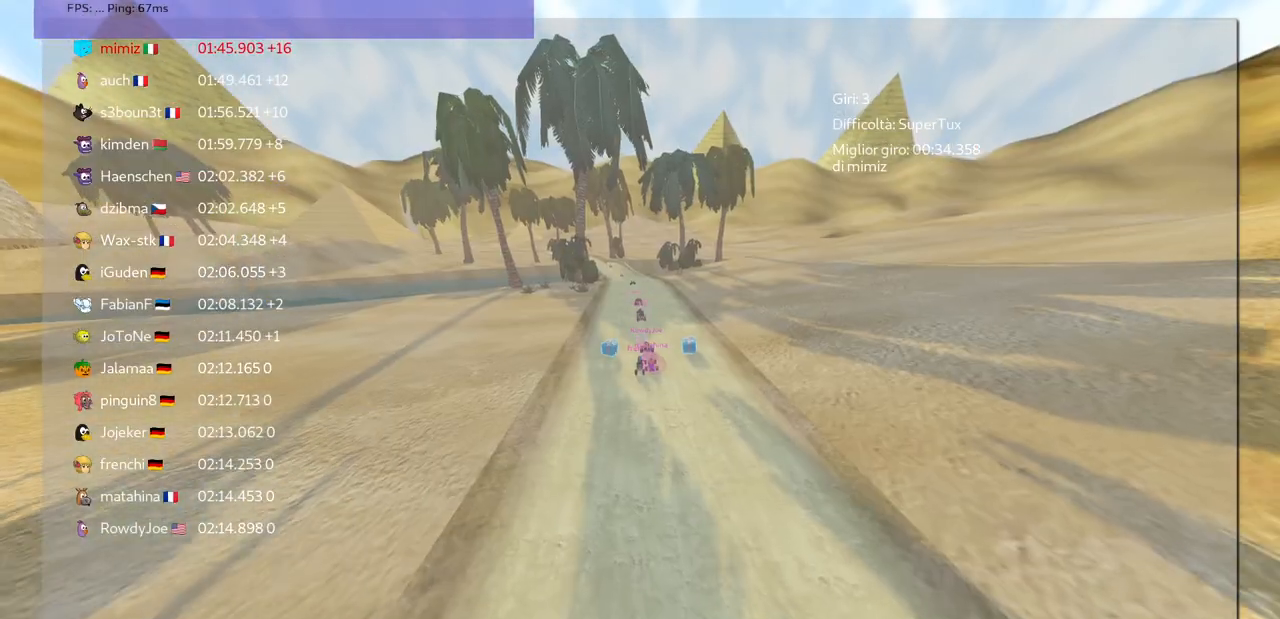
{"keys": [], "events": [[217, "k", "up"]]}